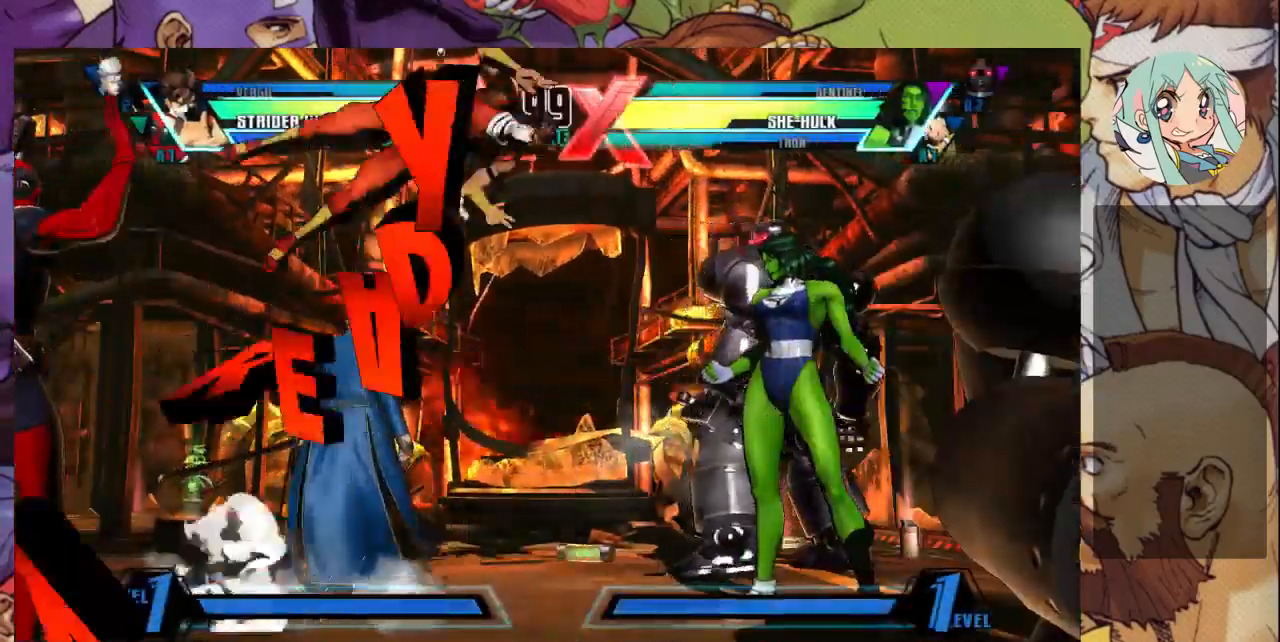
Gameplay with a controller (arcade stick); each line is a JSON object with the inputs held at the frame after it (dt_ms = milliseconds from this image to that frame). "events" lists button and stick changes between this image and that frame as [ms after this image, input, new state], when the widget could be followed in between. Not read: L3 R3.
{"dt_ms": 500, "buttons": [], "left_stick": "left", "events": [[167, "left_stick", "left"]]}
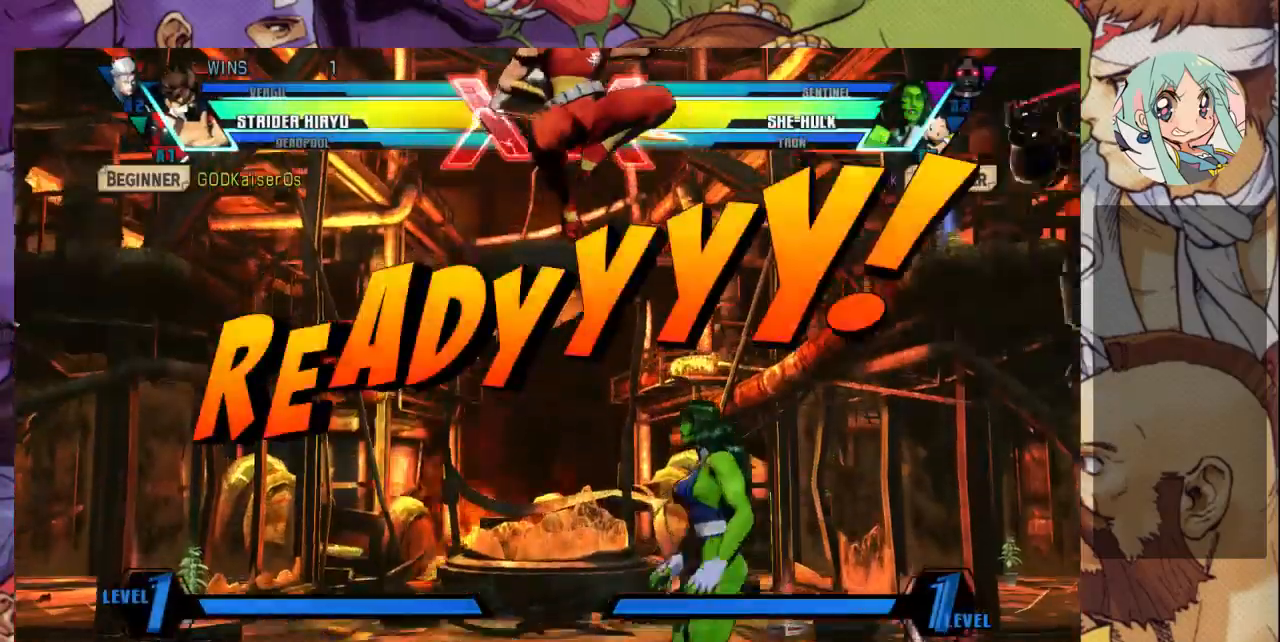
{"dt_ms": 500, "buttons": [], "left_stick": "left", "events": []}
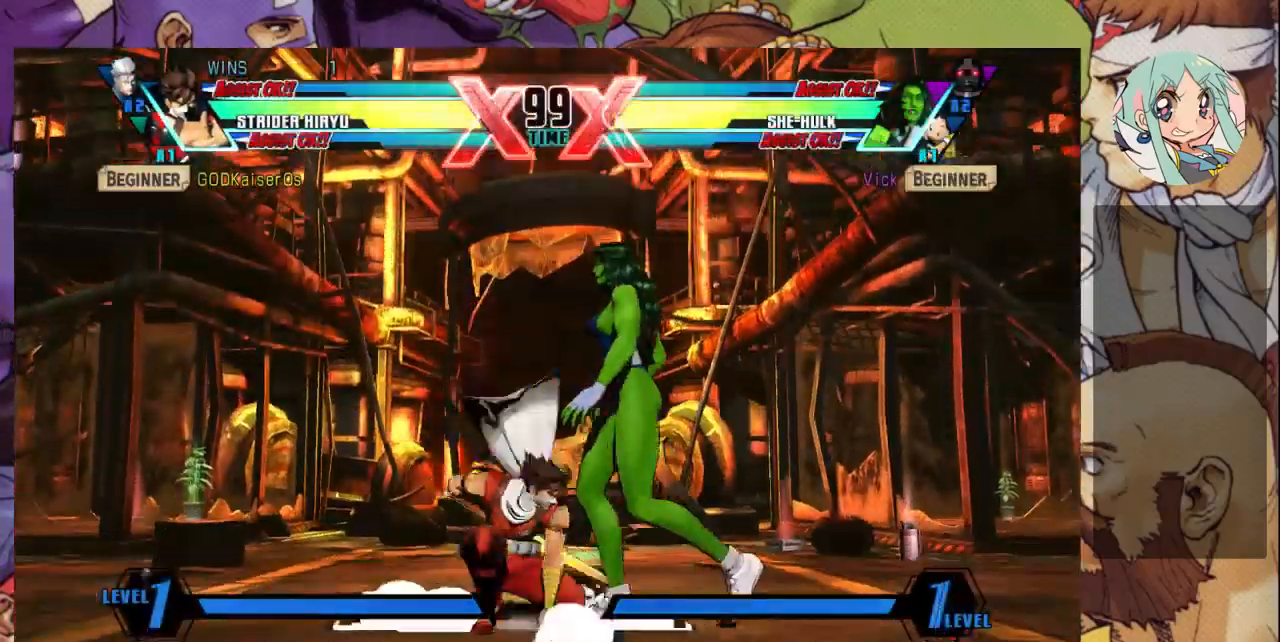
{"dt_ms": 500, "buttons": [], "left_stick": "up-left", "events": [[400, "left_stick", "up-left"]]}
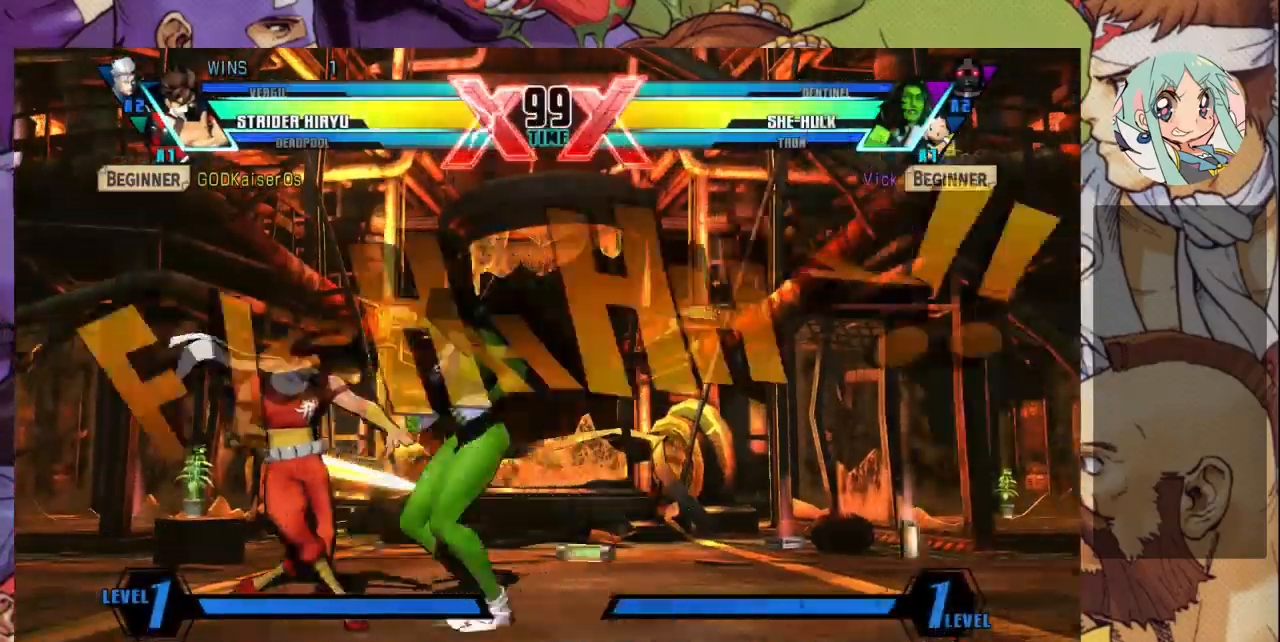
{"dt_ms": 500, "buttons": ["R1"], "left_stick": "left", "events": [[200, "left_stick", "left"], [400, "R1", "down"]]}
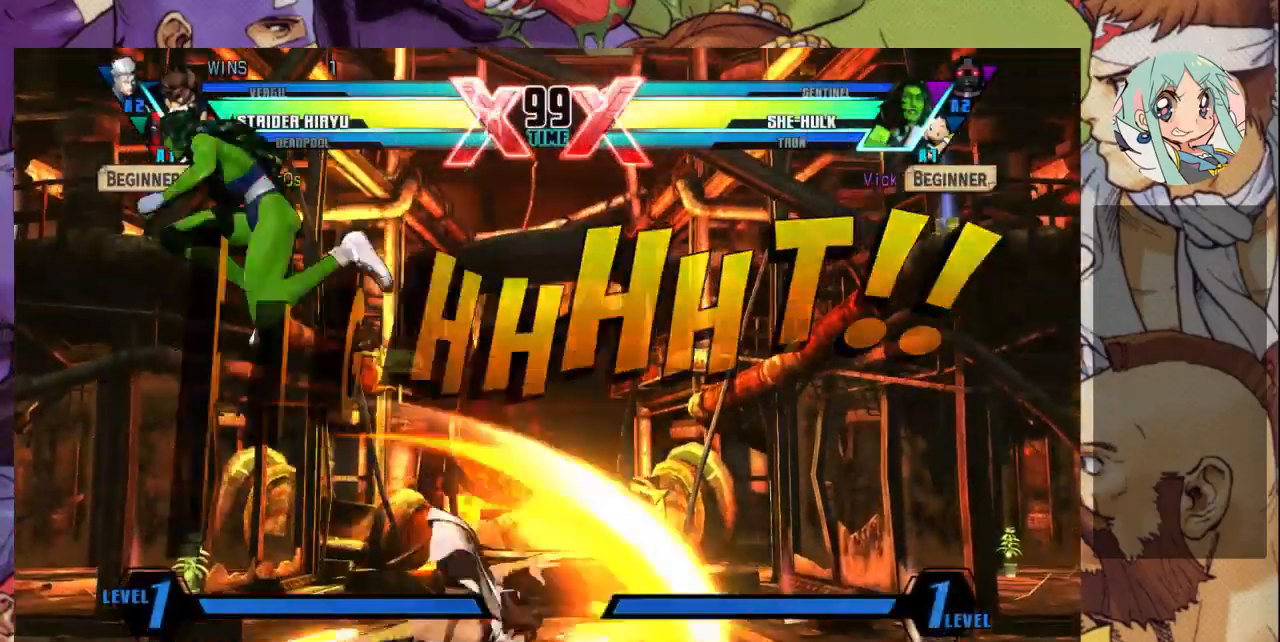
{"dt_ms": 1000, "buttons": ["SQUARE", "TRIANGLE", "R1"], "left_stick": "down-left"}
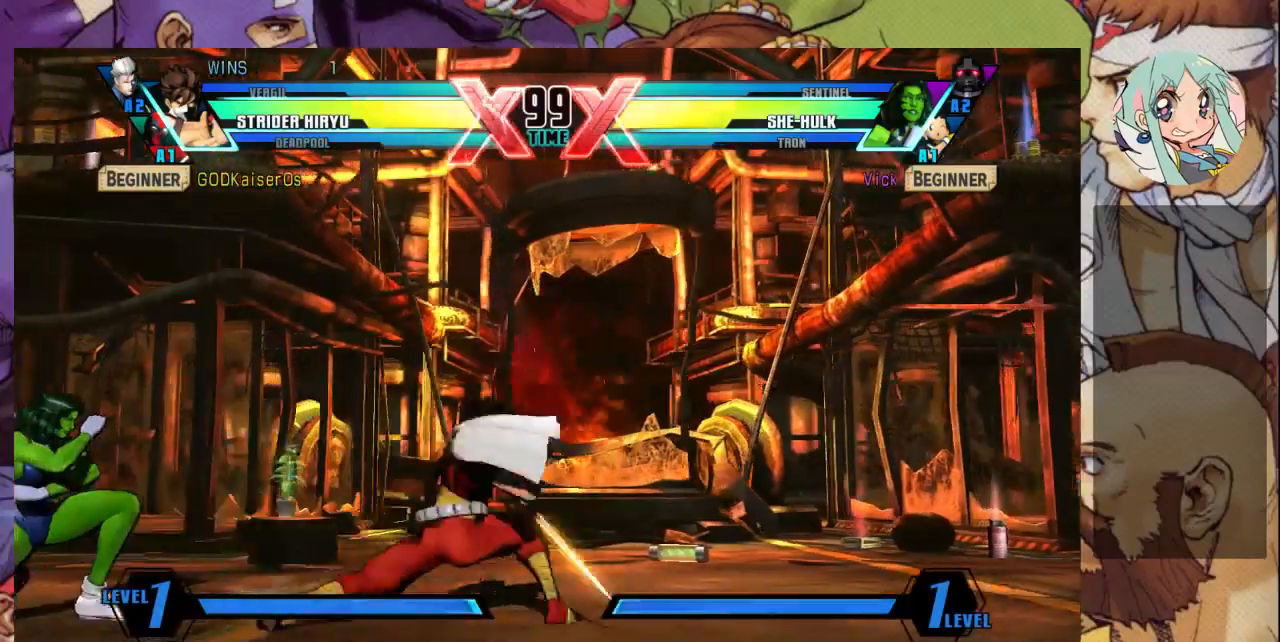
{"dt_ms": 500, "buttons": [], "left_stick": "center", "events": [[33, "R1", "up"], [33, "TRIANGLE", "up"], [67, "SQUARE", "up"], [300, "R2", "down"], [300, "left_stick", "center"], [367, "R2", "up"]]}
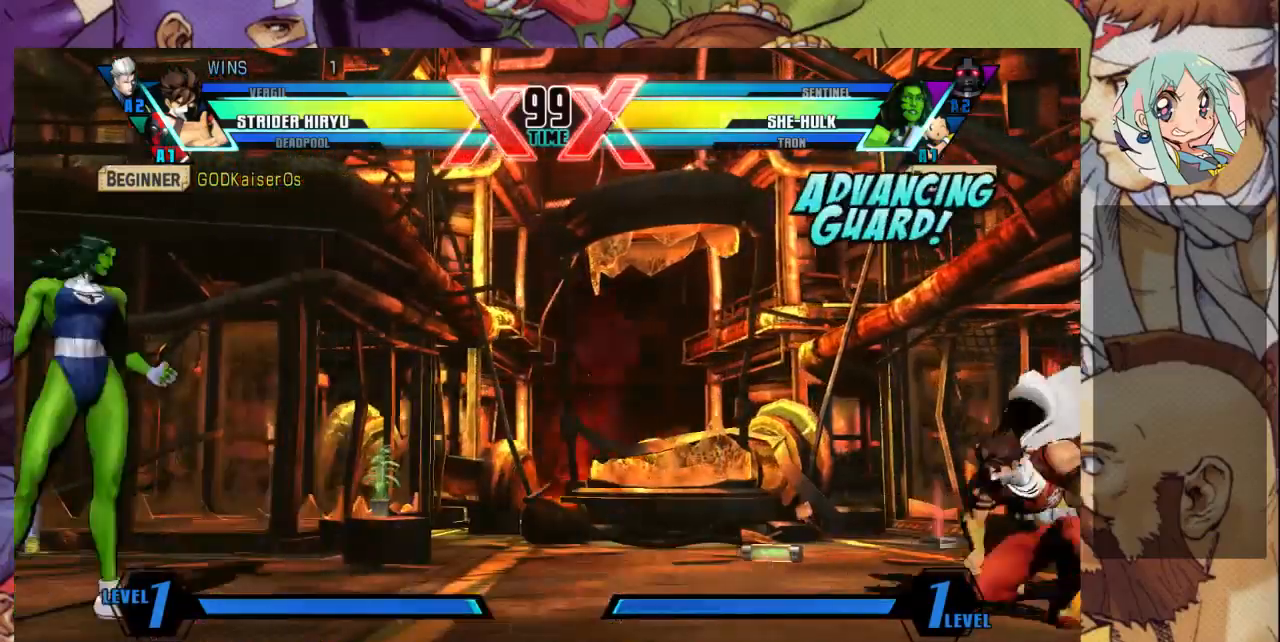
{"dt_ms": 500, "buttons": [], "left_stick": "left", "events": [[133, "left_stick", "right"], [267, "left_stick", "up-right"], [433, "left_stick", "left"]]}
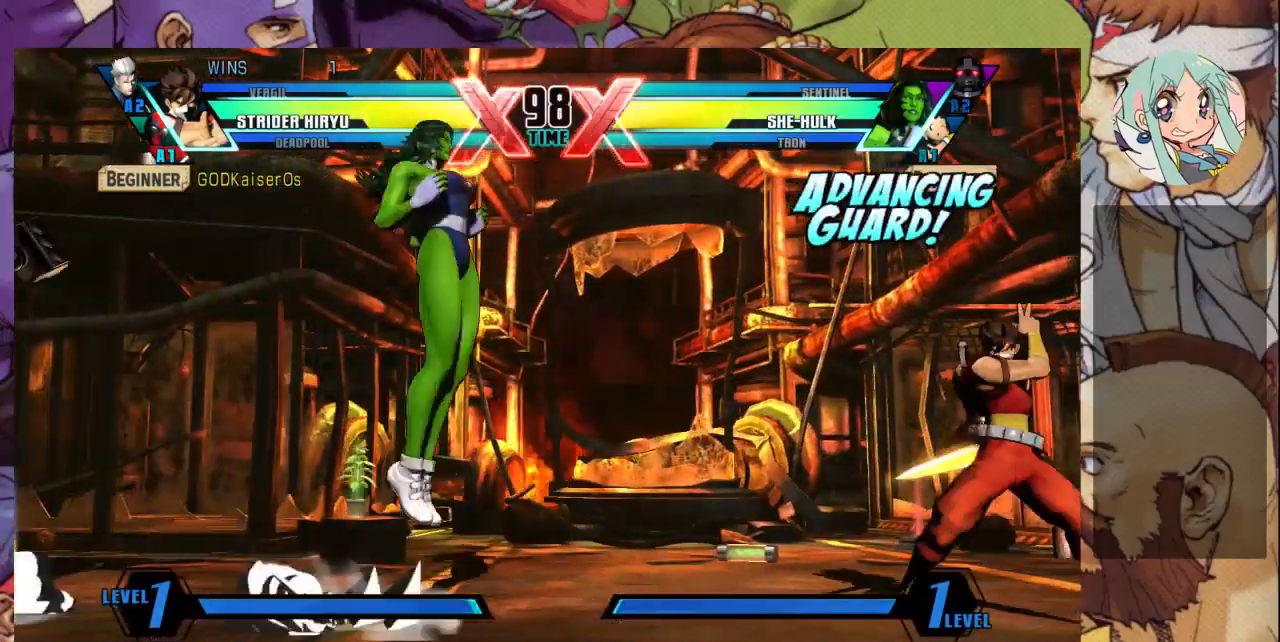
{"dt_ms": 500, "buttons": [], "left_stick": "down-left", "events": [[67, "left_stick", "down-left"]]}
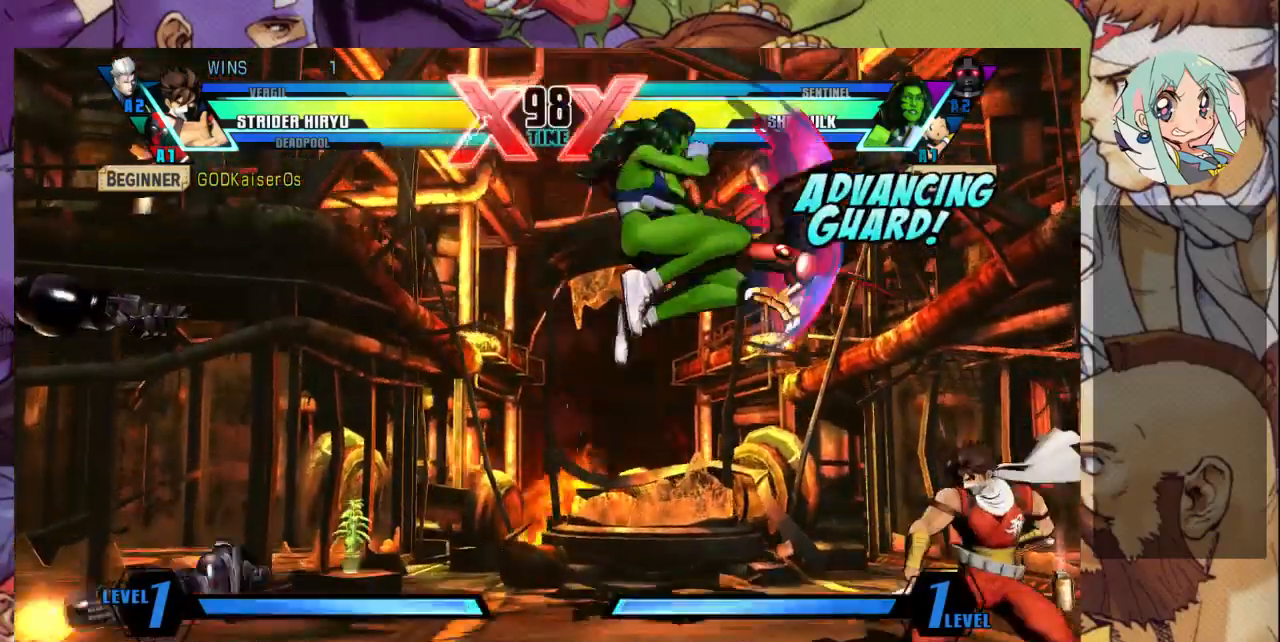
{"dt_ms": 500, "buttons": [], "left_stick": "down", "events": [[33, "left_stick", "down-right"], [367, "left_stick", "down-left"], [433, "left_stick", "down"]]}
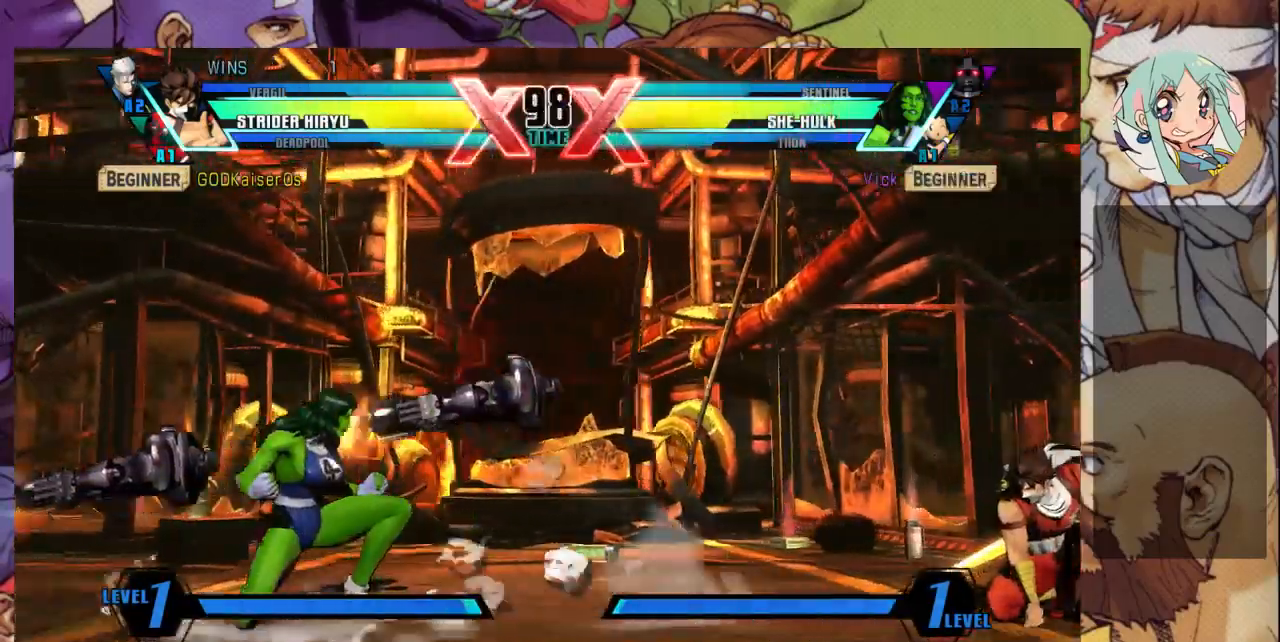
{"dt_ms": 500, "buttons": [], "left_stick": "right", "events": [[67, "left_stick", "down-left"], [300, "left_stick", "center"], [367, "left_stick", "right"]]}
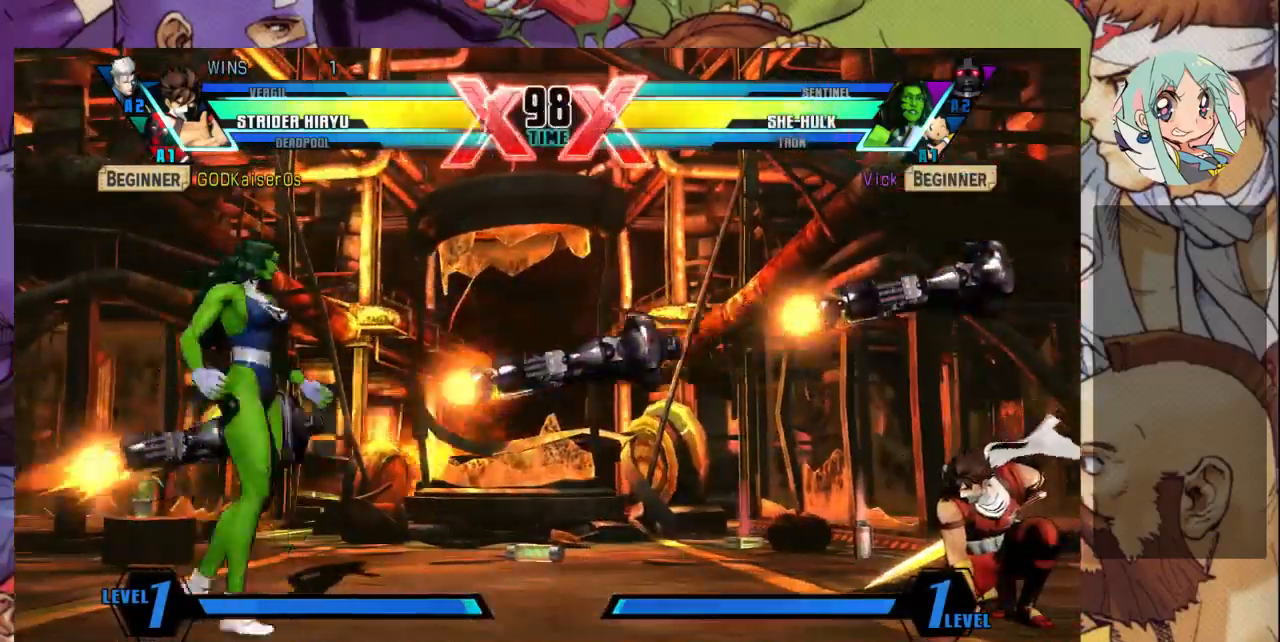
{"dt_ms": 500, "buttons": [], "left_stick": "center", "events": [[167, "left_stick", "up-right"], [433, "left_stick", "center"]]}
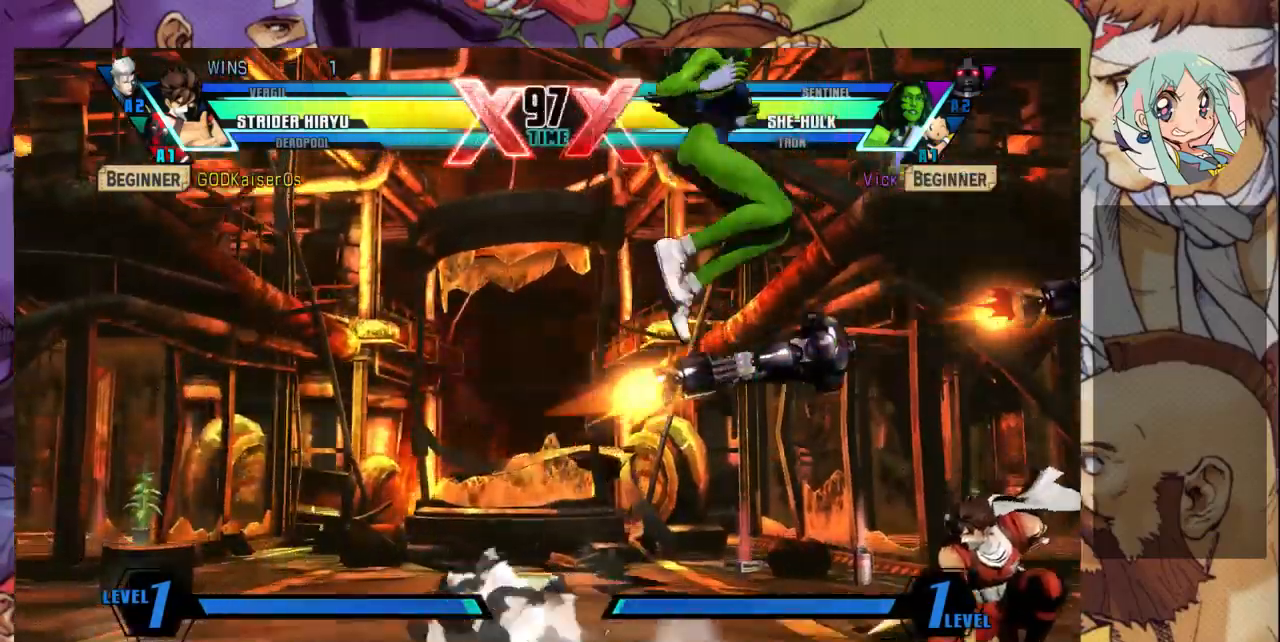
{"dt_ms": 500, "buttons": [], "left_stick": "down-left", "events": [[167, "R1", "down"], [267, "R1", "up"], [467, "left_stick", "down-left"]]}
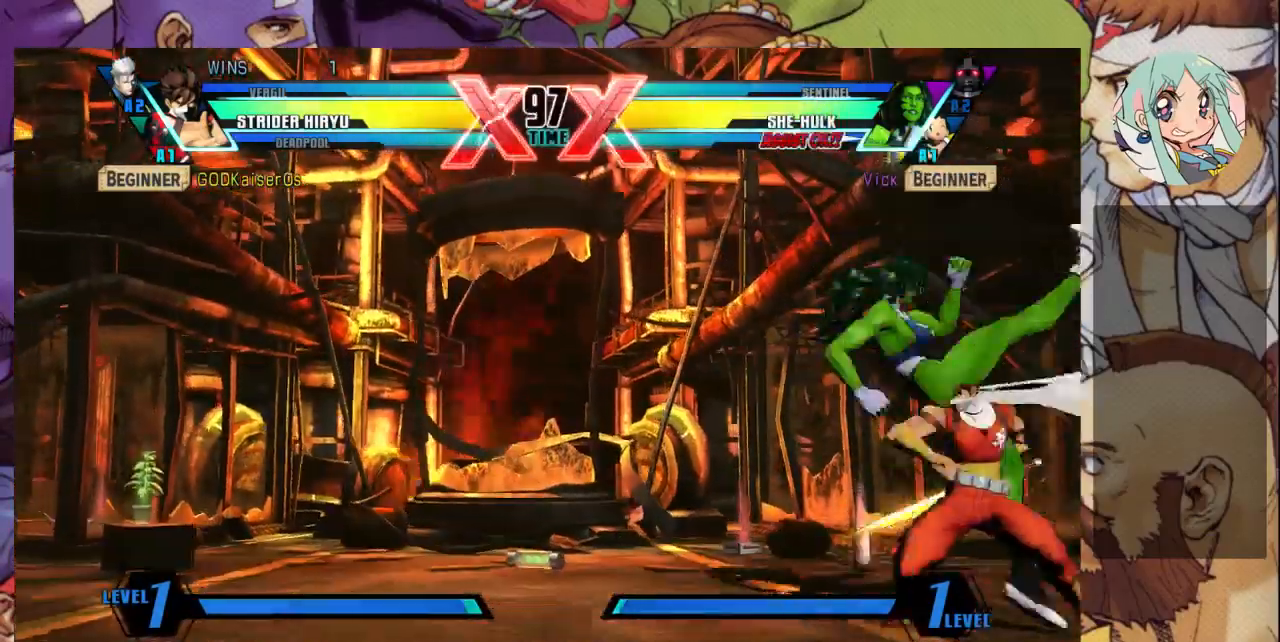
{"dt_ms": 500, "buttons": [], "left_stick": "down-left", "events": [[233, "SQUARE", "down"], [400, "SQUARE", "up"]]}
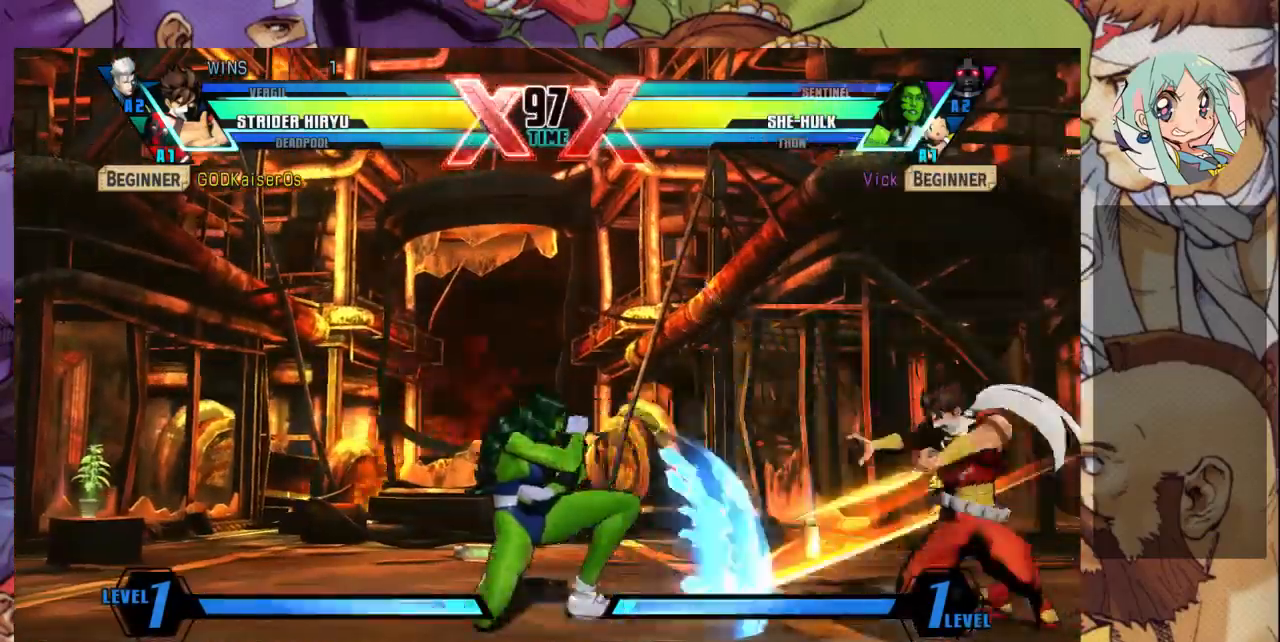
{"dt_ms": 500, "buttons": ["R2"], "left_stick": "down-left", "events": [[200, "R1", "down"], [200, "SQUARE", "down"], [200, "TRIANGLE", "down"], [267, "R1", "up"], [267, "SQUARE", "up"], [267, "TRIANGLE", "up"], [467, "R2", "down"]]}
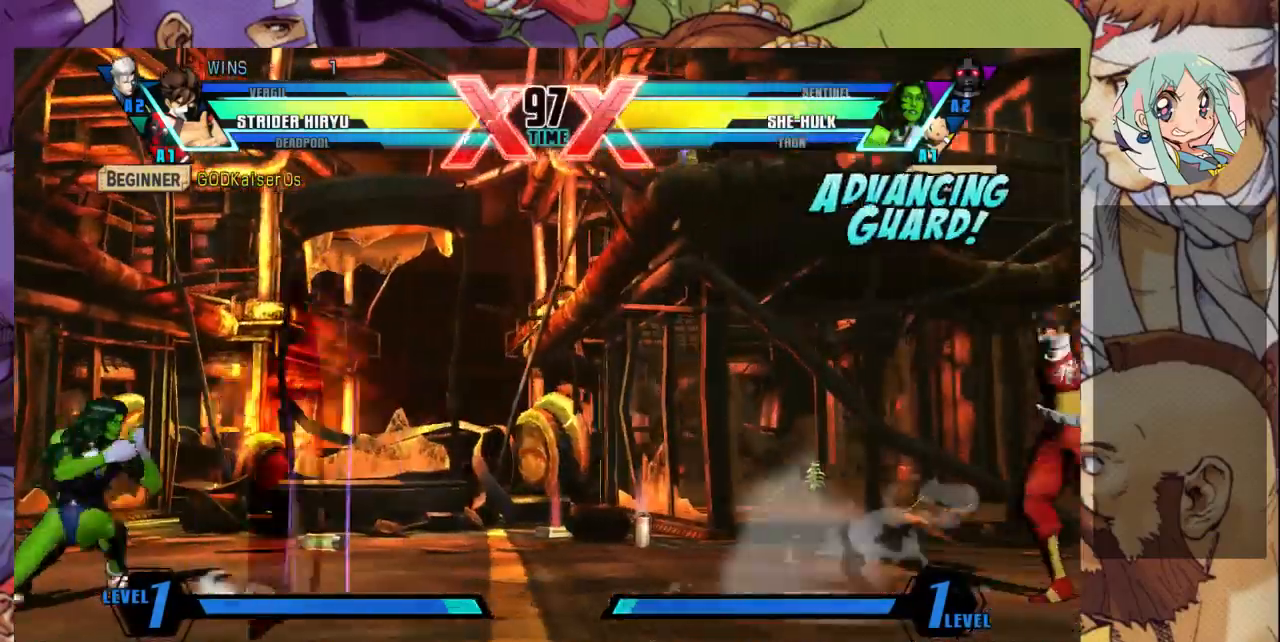
{"dt_ms": 500, "buttons": [], "left_stick": "center", "events": [[33, "R2", "up"], [67, "left_stick", "center"], [233, "left_stick", "right"], [300, "left_stick", "center"], [367, "left_stick", "right"], [500, "left_stick", "center"]]}
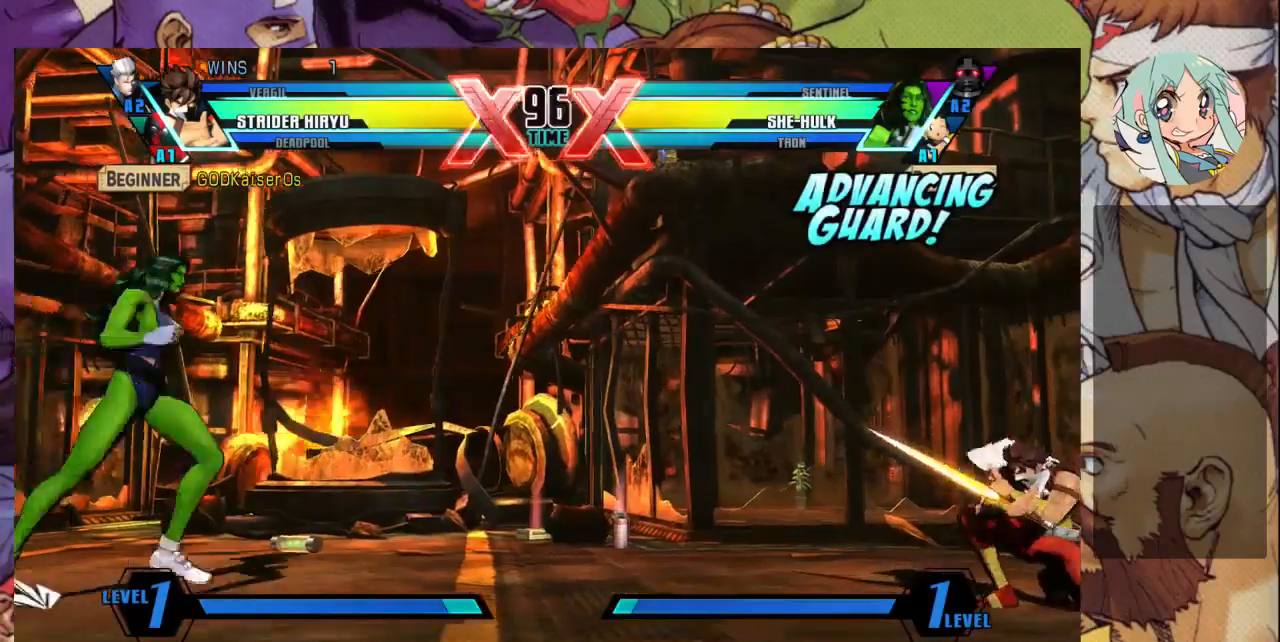
{"dt_ms": 500, "buttons": [], "left_stick": "left", "events": [[33, "left_stick", "right"], [67, "left_stick", "down-left"], [433, "left_stick", "left"]]}
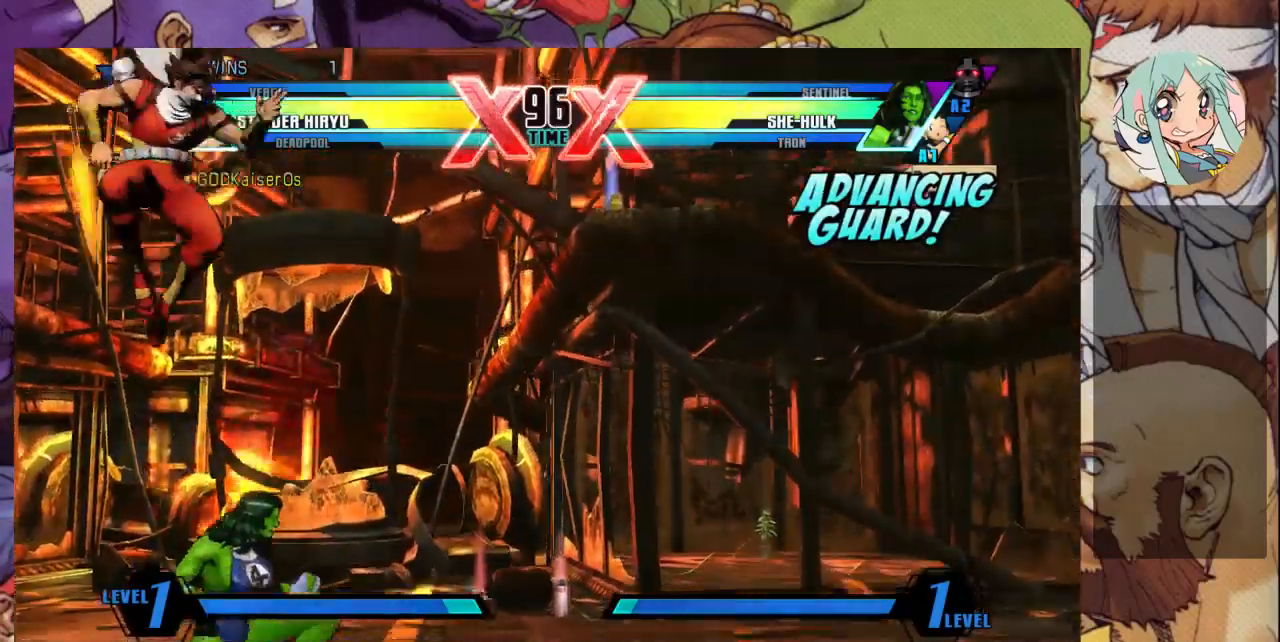
{"dt_ms": 500, "buttons": [], "left_stick": "down-right", "events": [[233, "R1", "down"], [400, "R1", "up"], [433, "left_stick", "down-right"]]}
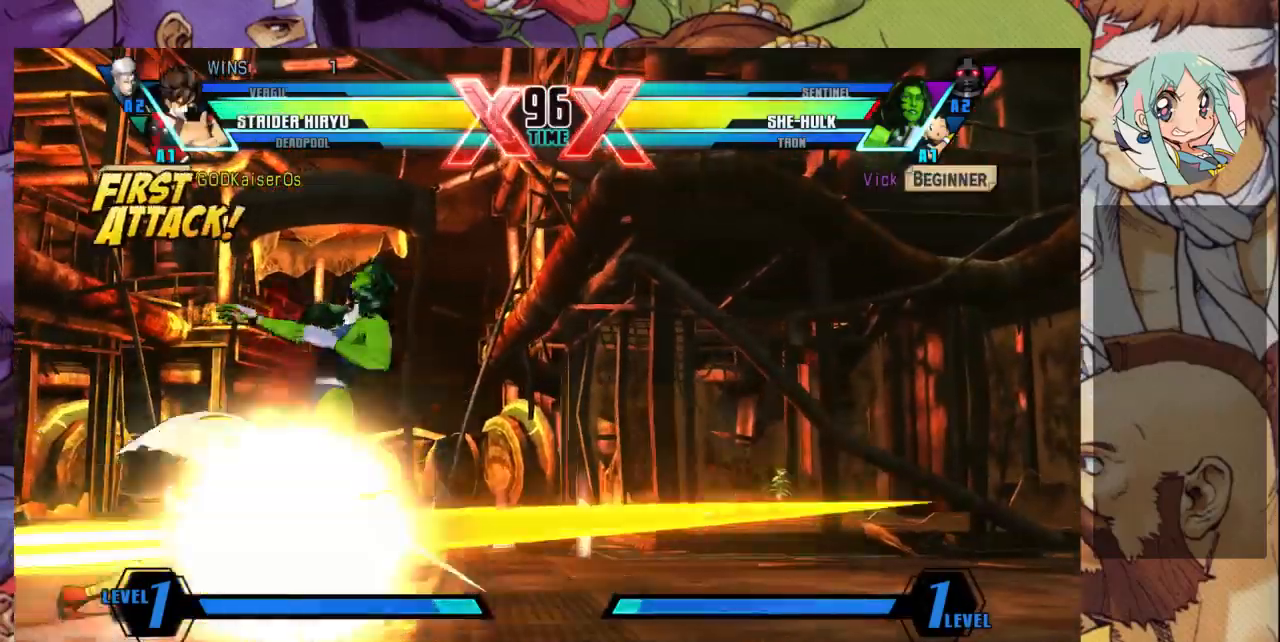
{"dt_ms": 500, "buttons": [], "left_stick": "right", "events": [[500, "left_stick", "right"]]}
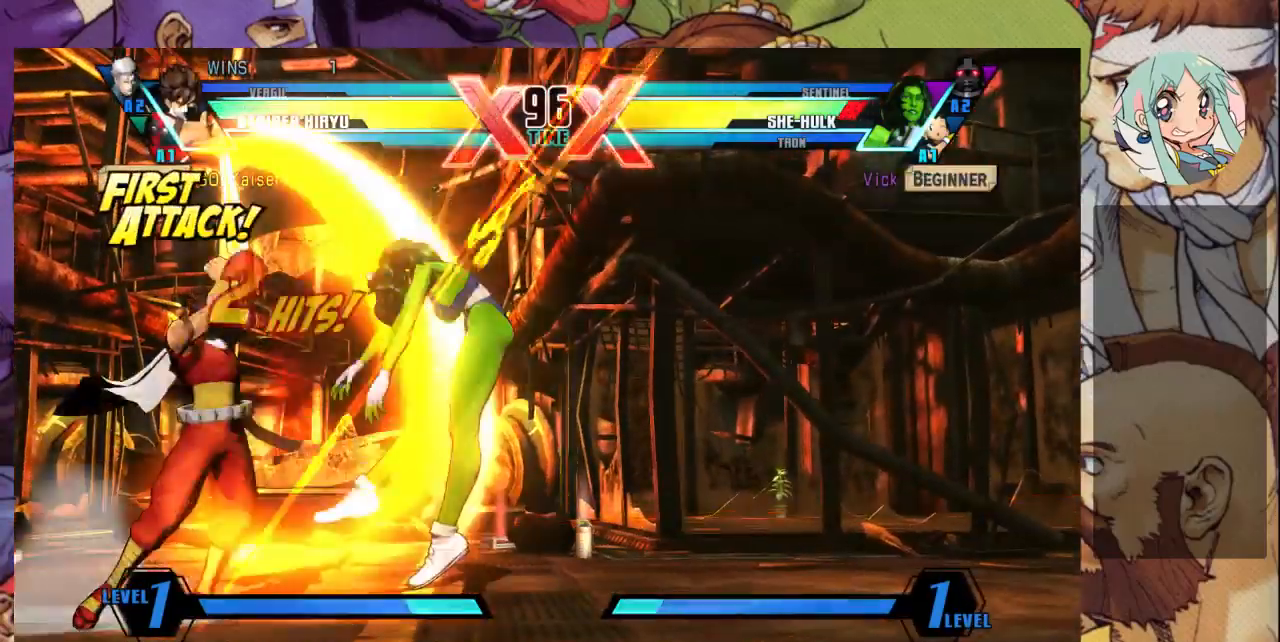
{"dt_ms": 500, "buttons": ["SQUARE"], "left_stick": "right", "events": [[67, "SQUARE", "down"], [200, "SQUARE", "up"], [267, "SQUARE", "down"]]}
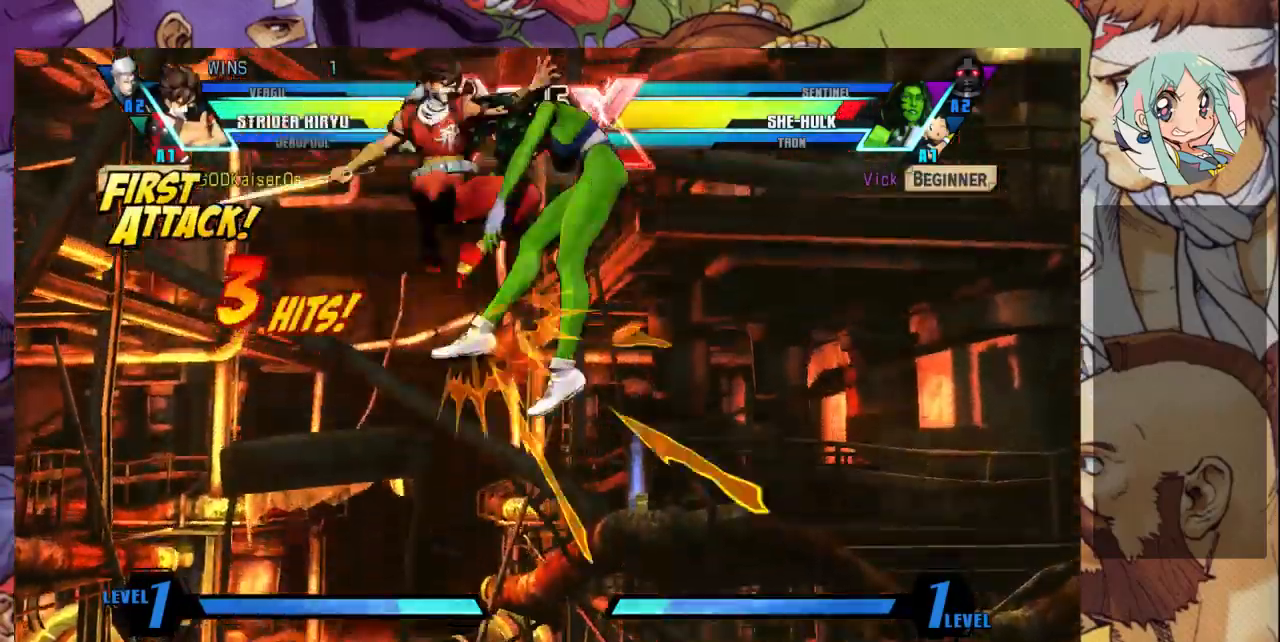
{"dt_ms": 500, "buttons": ["SQUARE"], "left_stick": "right", "events": []}
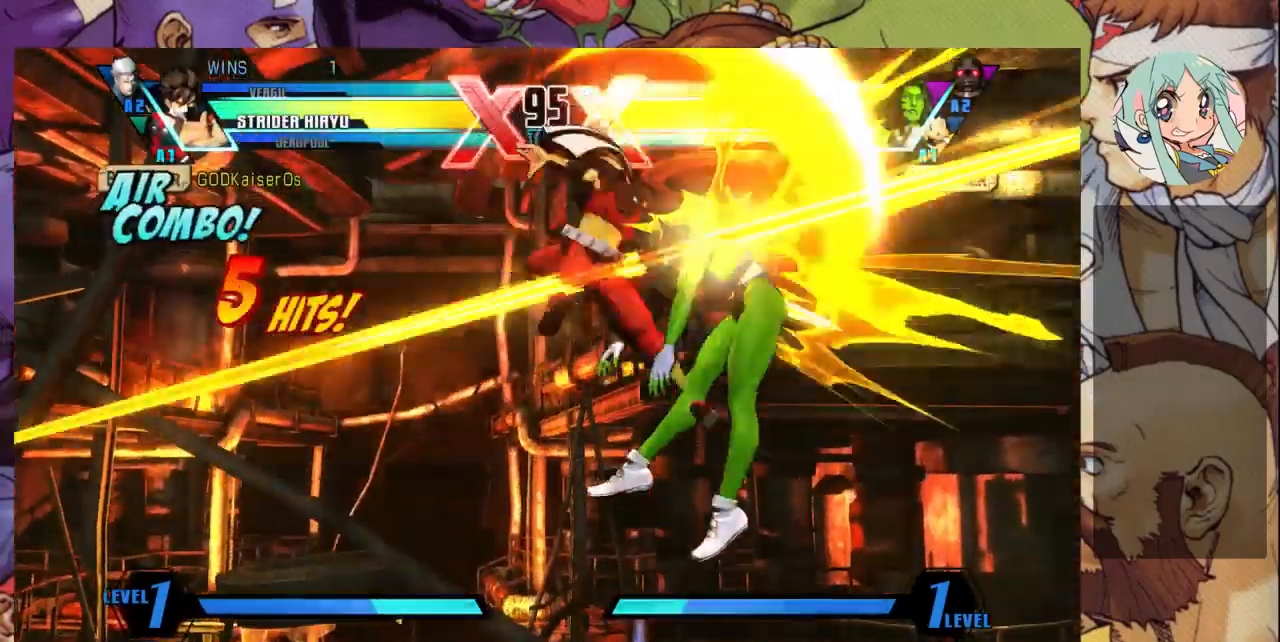
{"dt_ms": 500, "buttons": ["SQUARE"], "left_stick": "right", "events": []}
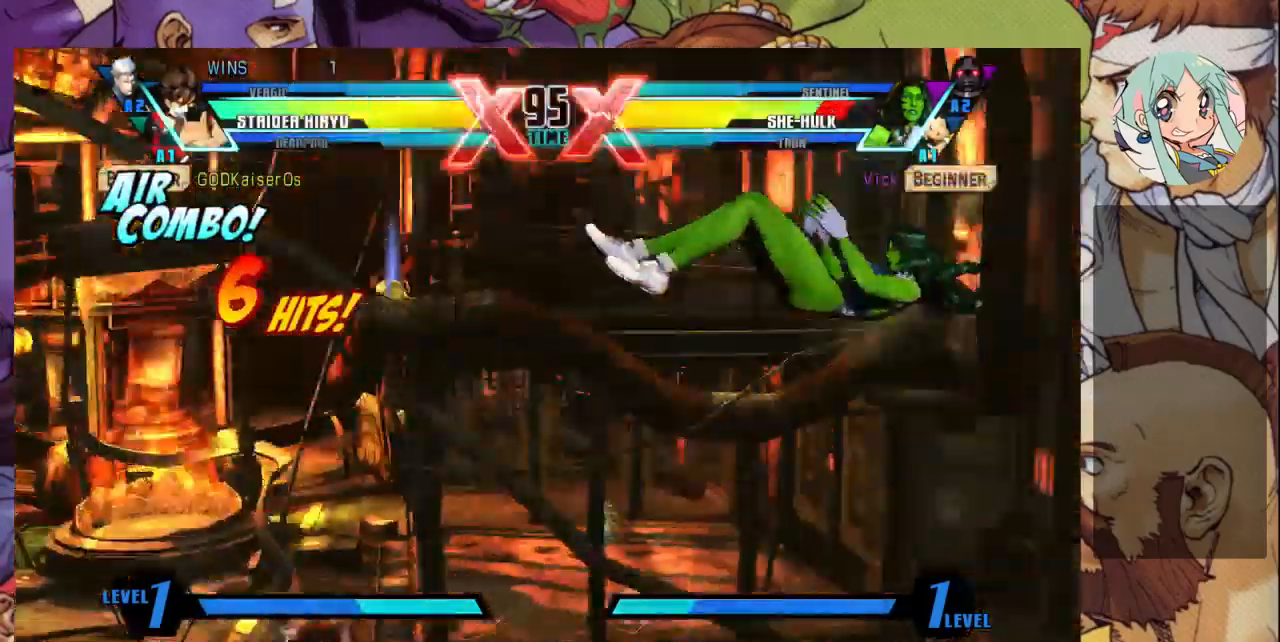
{"dt_ms": 500, "buttons": ["SQUARE"], "left_stick": "right", "events": []}
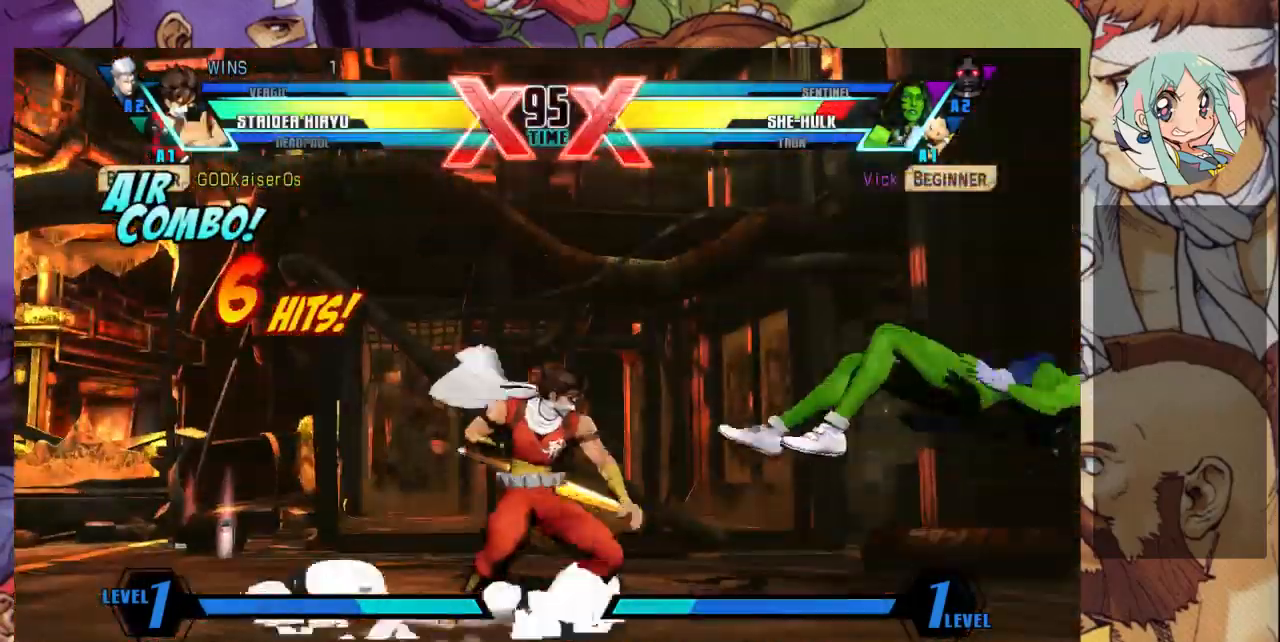
{"dt_ms": 500, "buttons": ["SQUARE"], "left_stick": "right", "events": []}
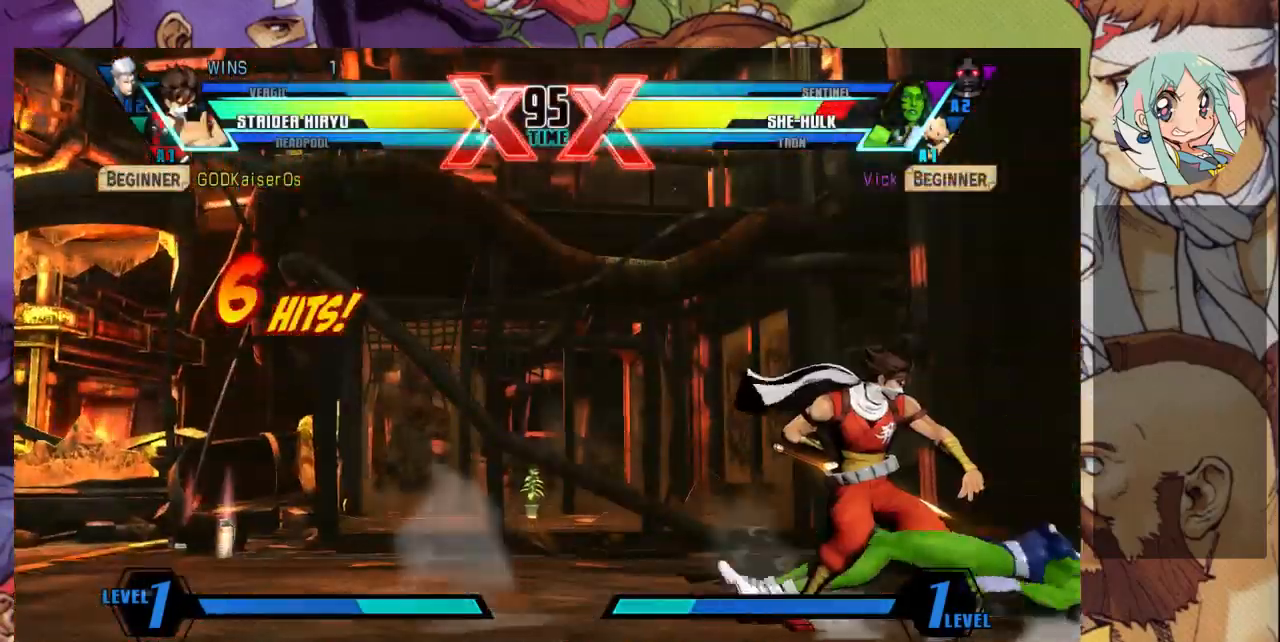
{"dt_ms": 500, "buttons": ["SQUARE"], "left_stick": "right", "events": []}
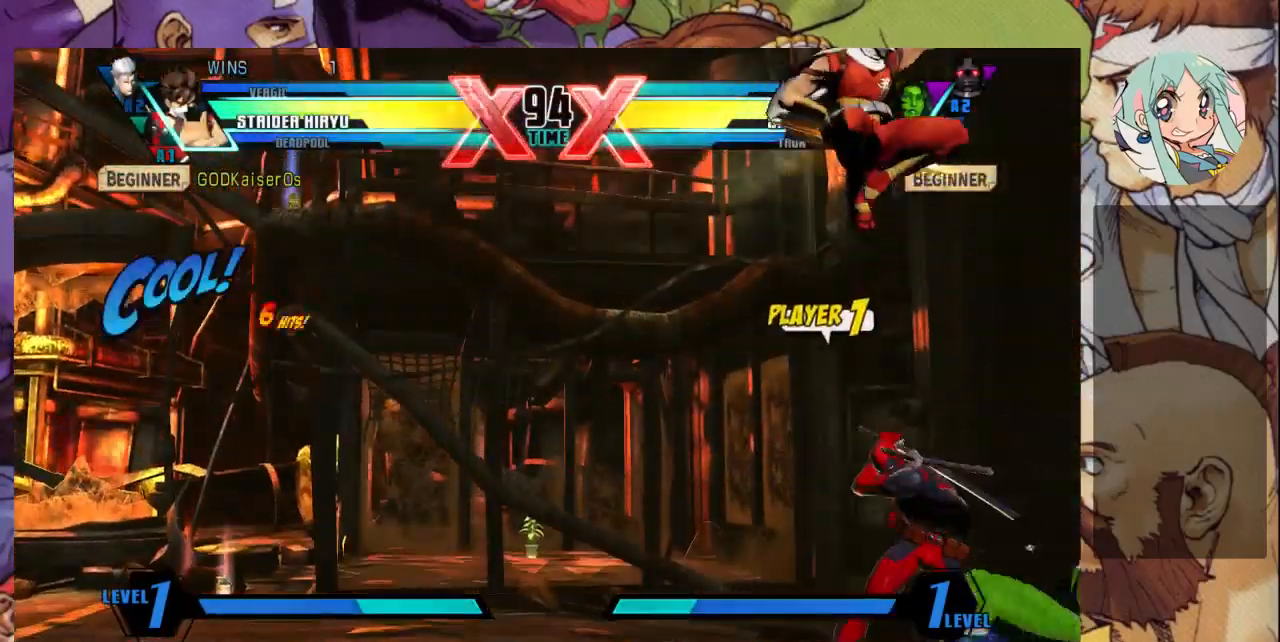
{"dt_ms": 500, "buttons": ["SQUARE", "TRIANGLE", "R1"], "left_stick": "right", "events": [[33, "SQUARE", "up"], [500, "R1", "down"], [500, "SQUARE", "down"], [500, "TRIANGLE", "down"]]}
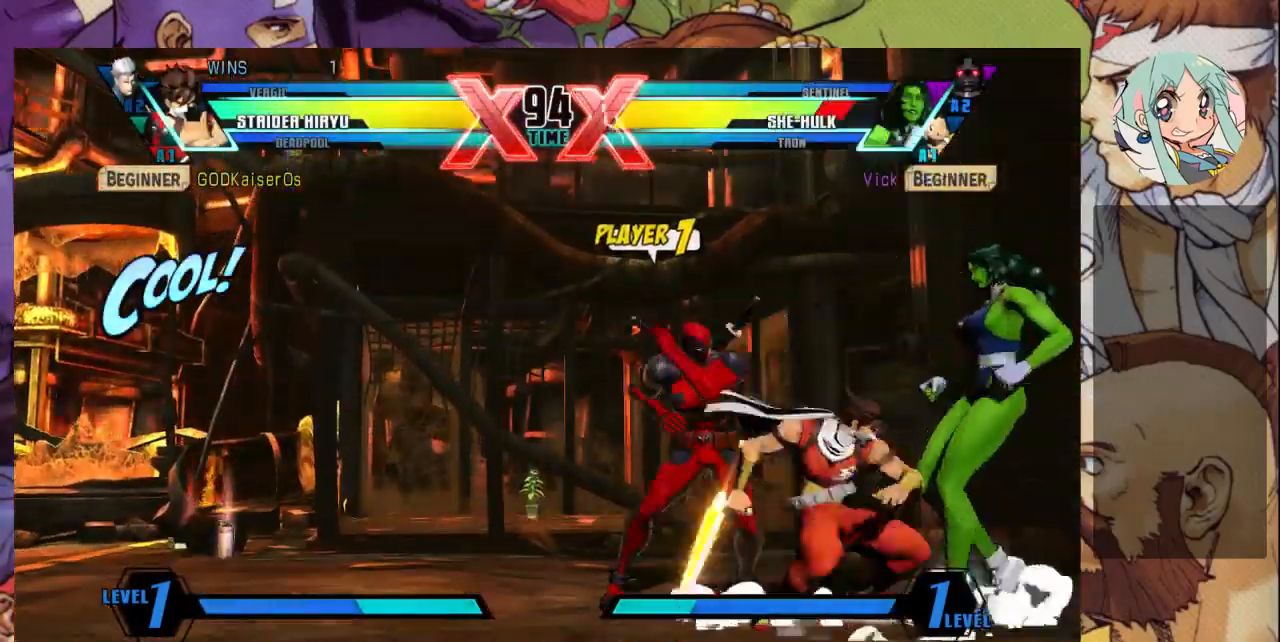
{"dt_ms": 500, "buttons": [], "left_stick": "down-right", "events": [[33, "left_stick", "down-right"], [67, "R1", "up"], [67, "TRIANGLE", "up"], [100, "SQUARE", "up"]]}
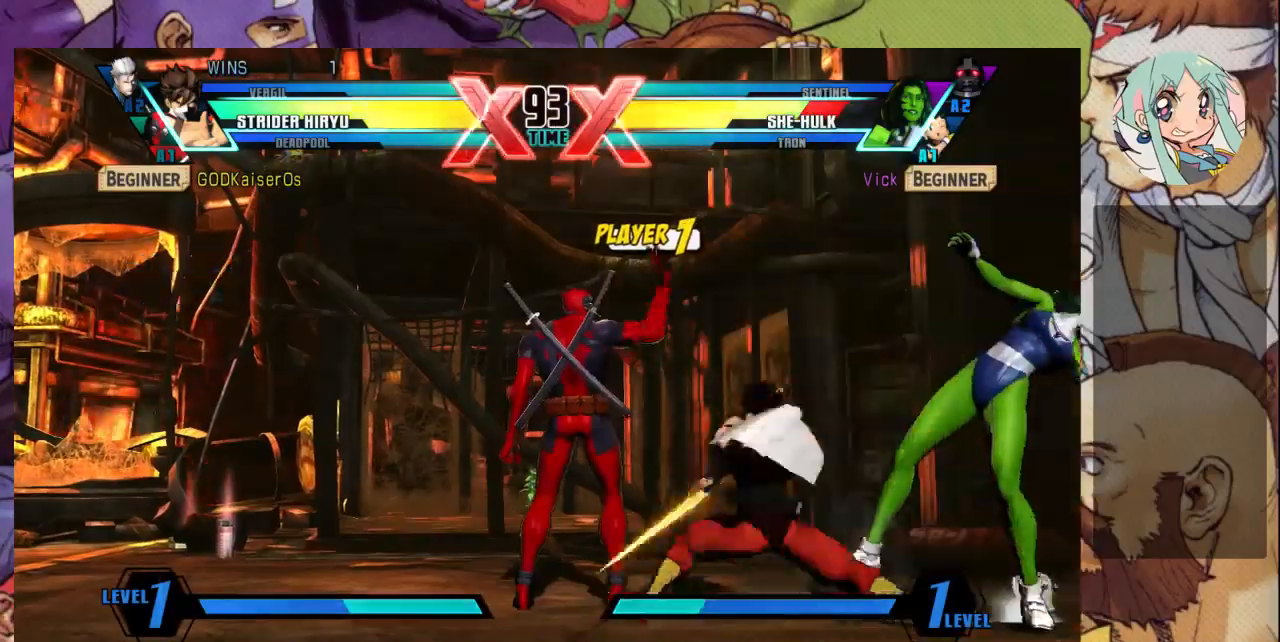
{"dt_ms": 500, "buttons": [], "left_stick": "up-left", "events": [[500, "left_stick", "up-left"]]}
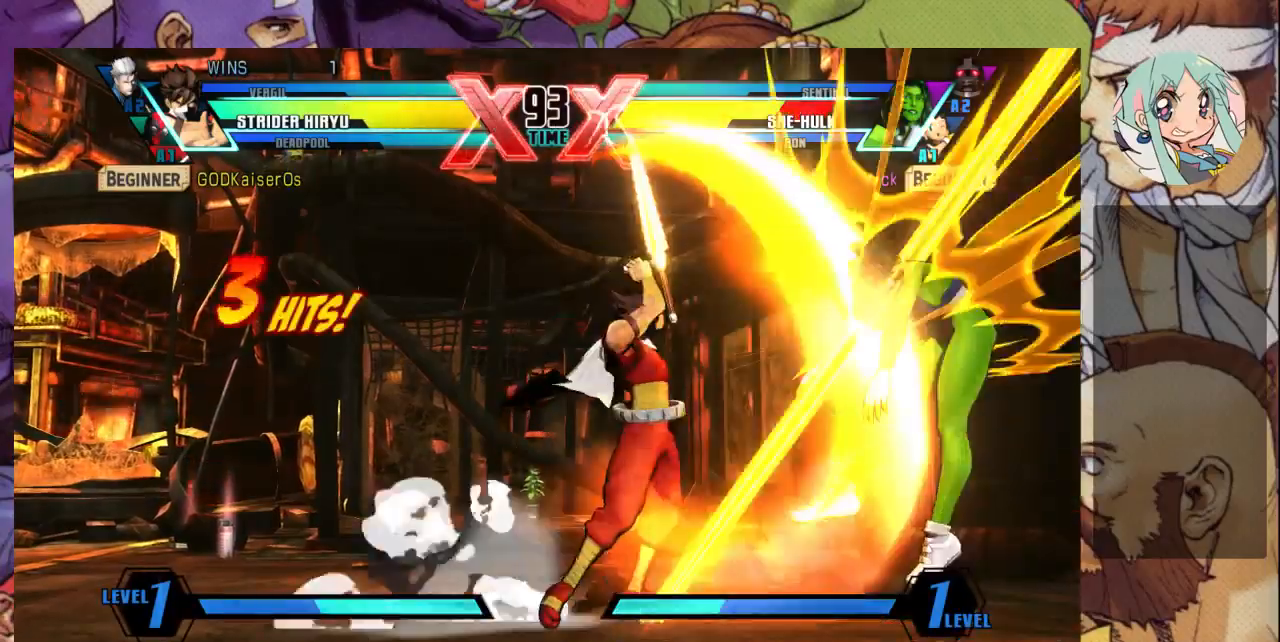
{"dt_ms": 500, "buttons": ["SQUARE"], "left_stick": "left", "events": [[67, "SQUARE", "down"], [133, "left_stick", "left"], [267, "SQUARE", "up"], [400, "SQUARE", "down"]]}
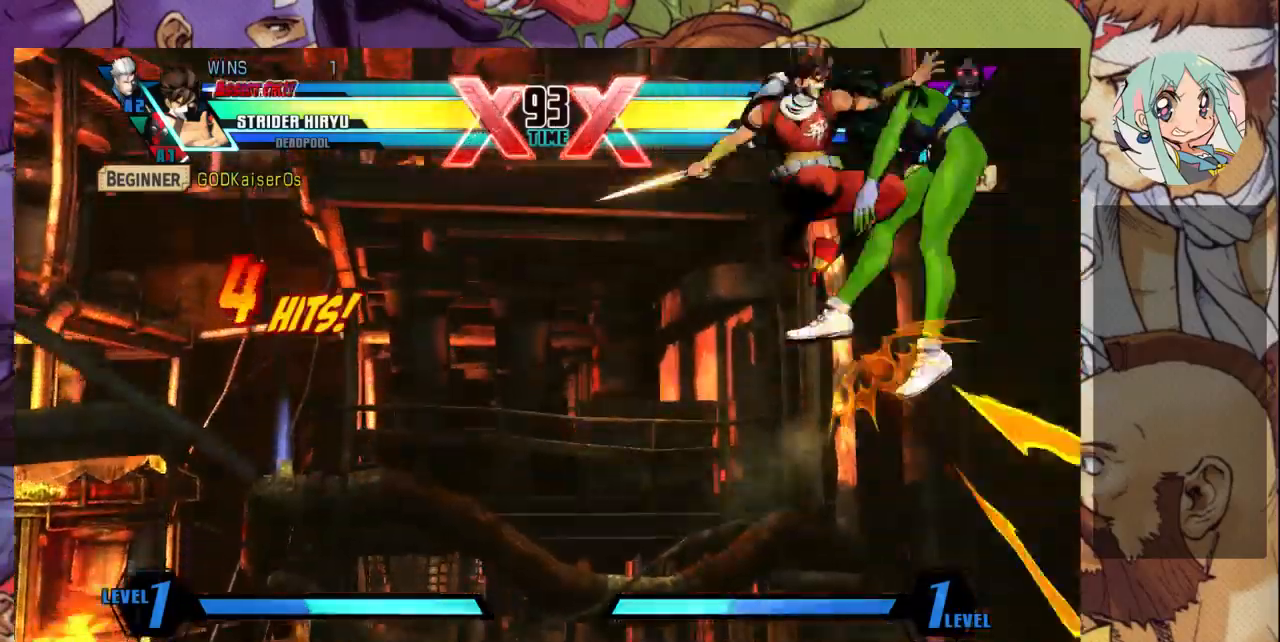
{"dt_ms": 500, "buttons": ["SQUARE"], "left_stick": "left", "events": [[33, "SQUARE", "up"], [167, "SQUARE", "down"], [300, "SQUARE", "up"], [500, "SQUARE", "down"]]}
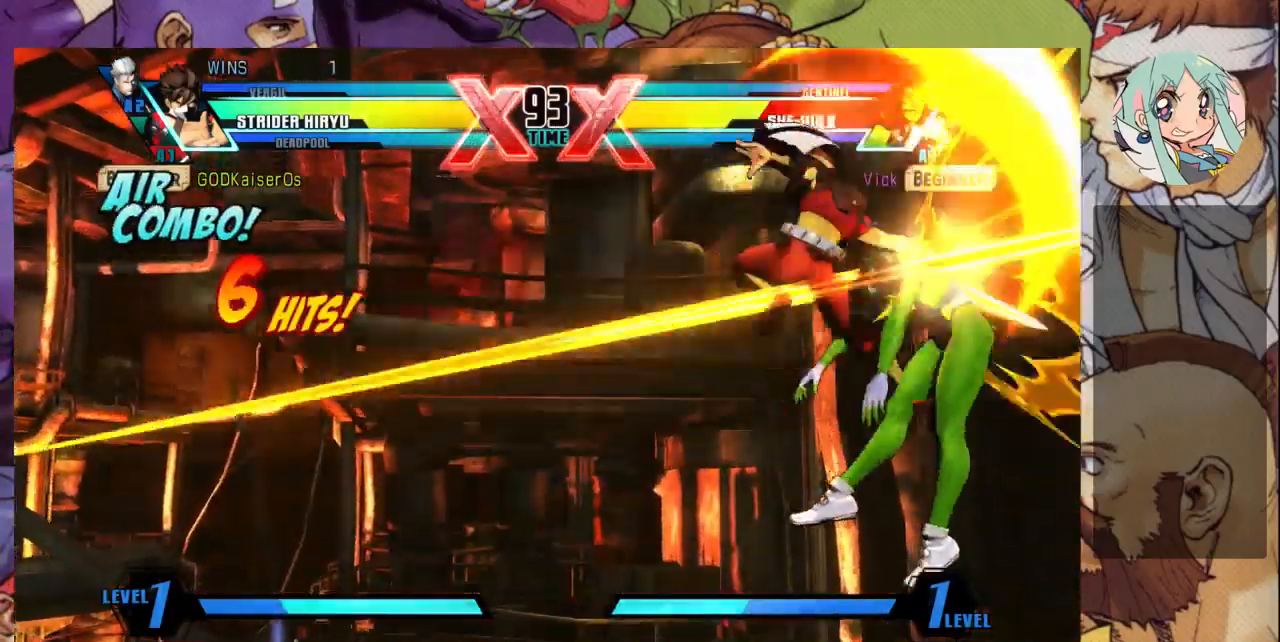
{"dt_ms": 500, "buttons": [], "left_stick": "left", "events": [[100, "SQUARE", "up"], [333, "SQUARE", "down"], [467, "SQUARE", "up"]]}